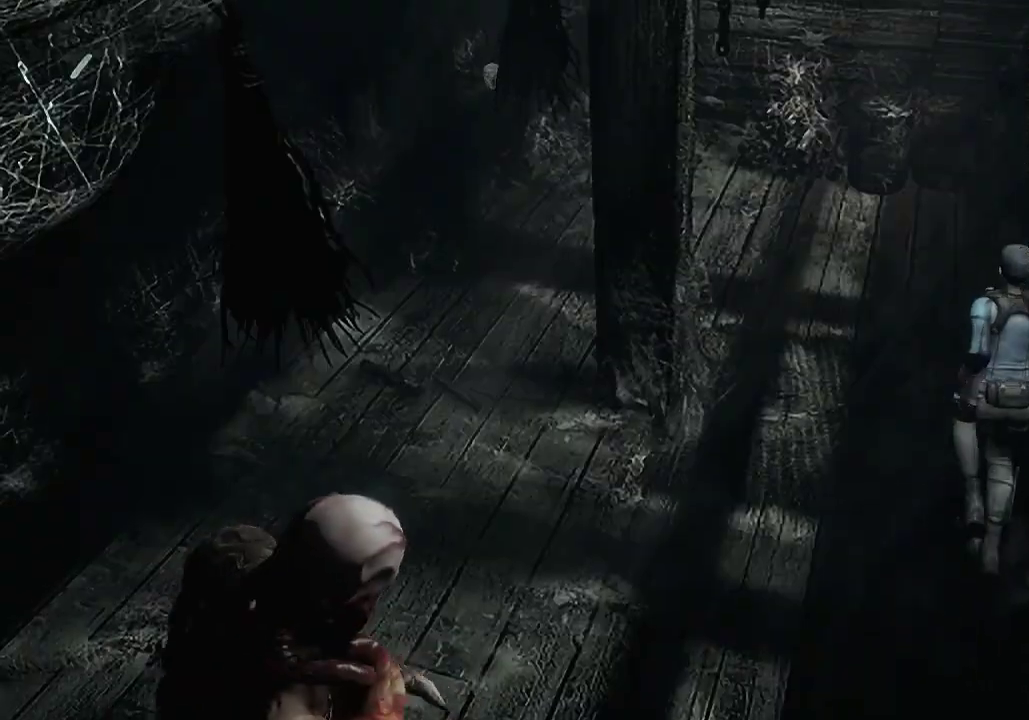
Gameplay with a controller (Xbox layout); each line is a JSON object with the inputs held at the frame after it. "events" lists button and stick changes between this image and that frame as [ms after this image, input, new state], when the widget could be followed in between. Not read: R2.
{"buttons": [], "left_stick": "up-left", "right_stick": "center", "events": [[200, "left_stick", "up-left"]]}
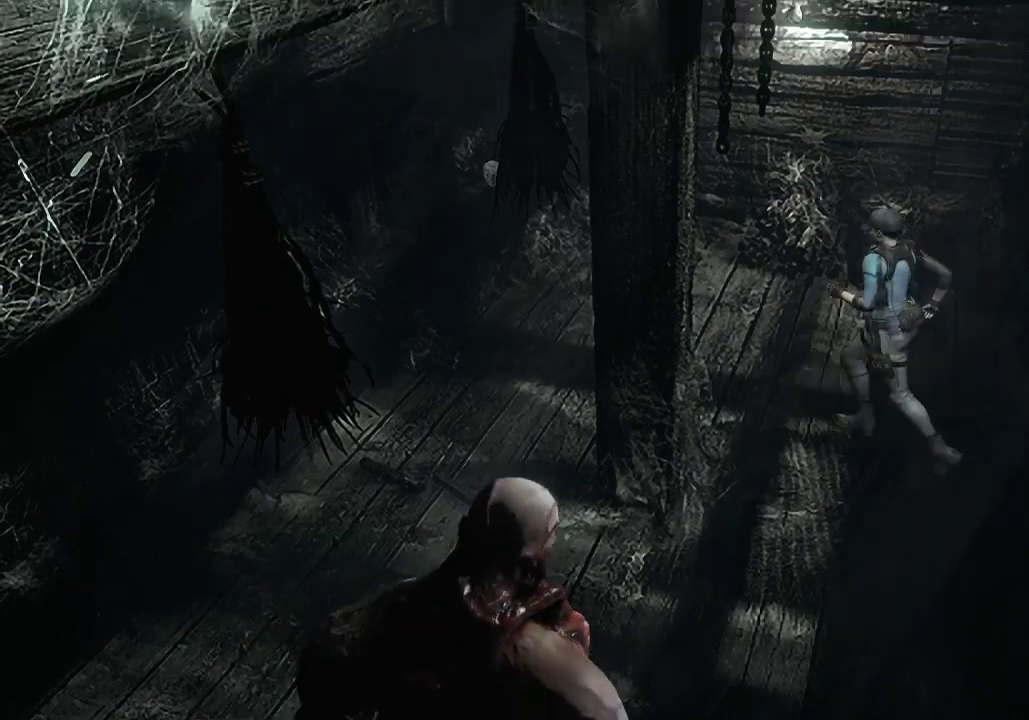
{"buttons": [], "left_stick": "down-right", "right_stick": "center", "events": [[400, "left_stick", "down"], [467, "left_stick", "down-right"]]}
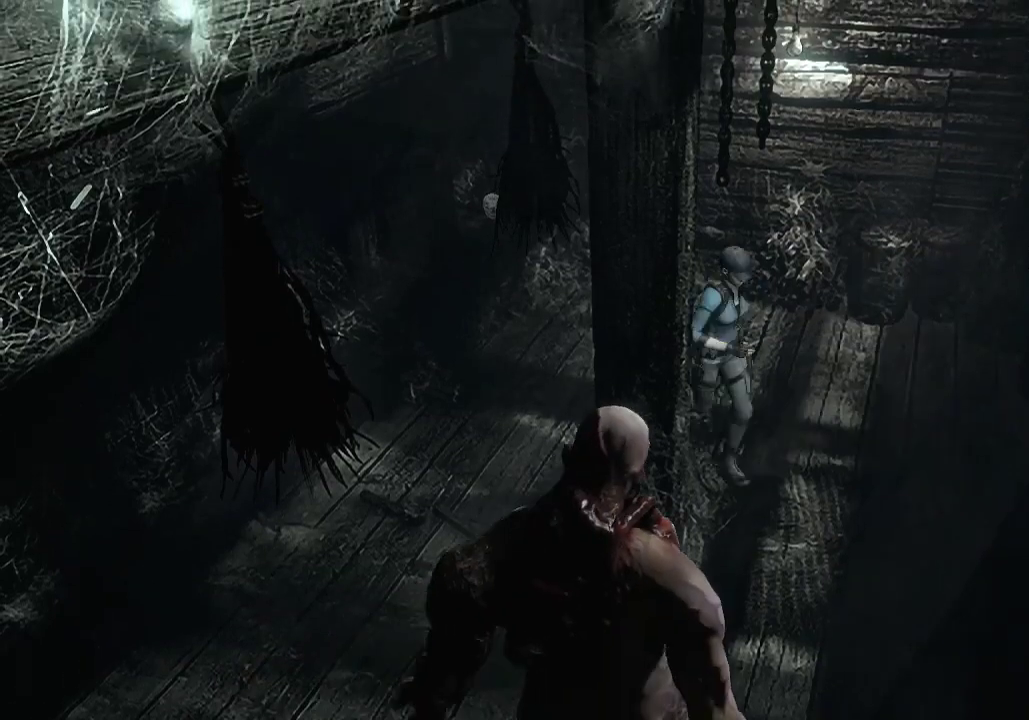
{"buttons": [], "left_stick": "down", "right_stick": "center", "events": [[200, "left_stick", "down"]]}
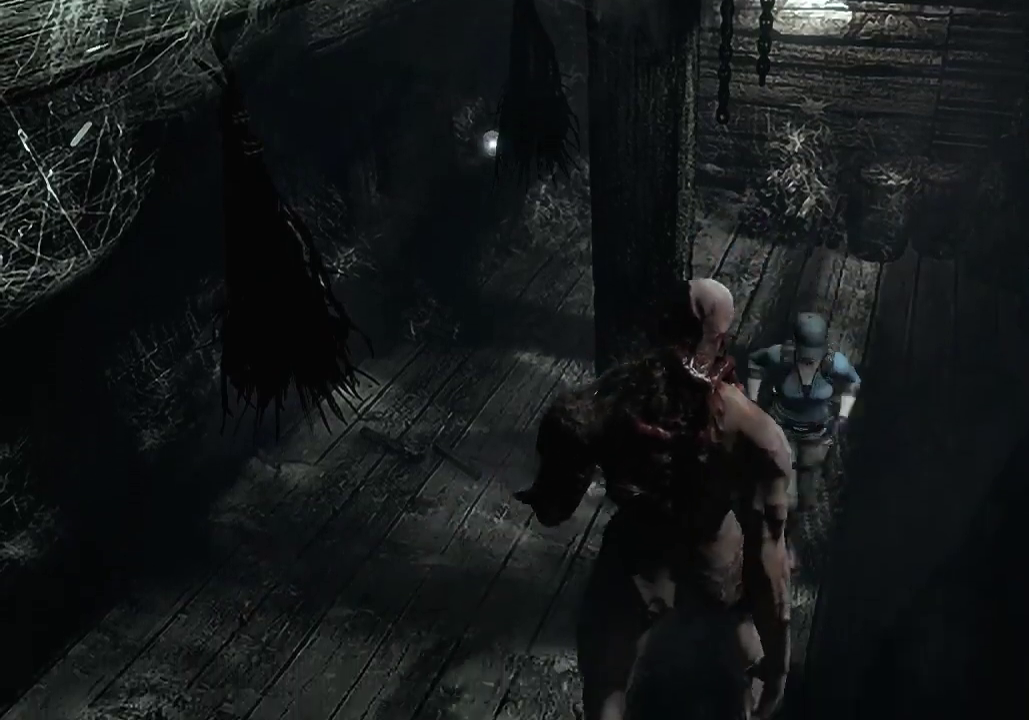
{"buttons": [], "left_stick": "up", "right_stick": "center", "events": [[100, "left_stick", "up-right"], [233, "left_stick", "up"]]}
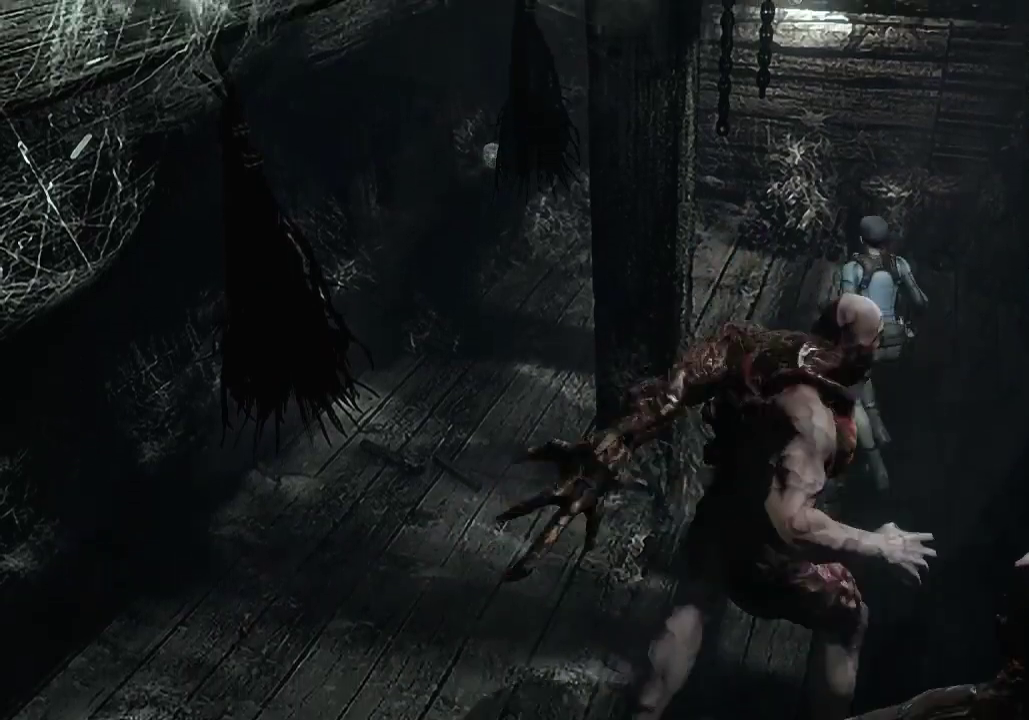
{"buttons": [], "left_stick": "left", "right_stick": "center", "events": [[33, "left_stick", "up-left"], [333, "left_stick", "left"]]}
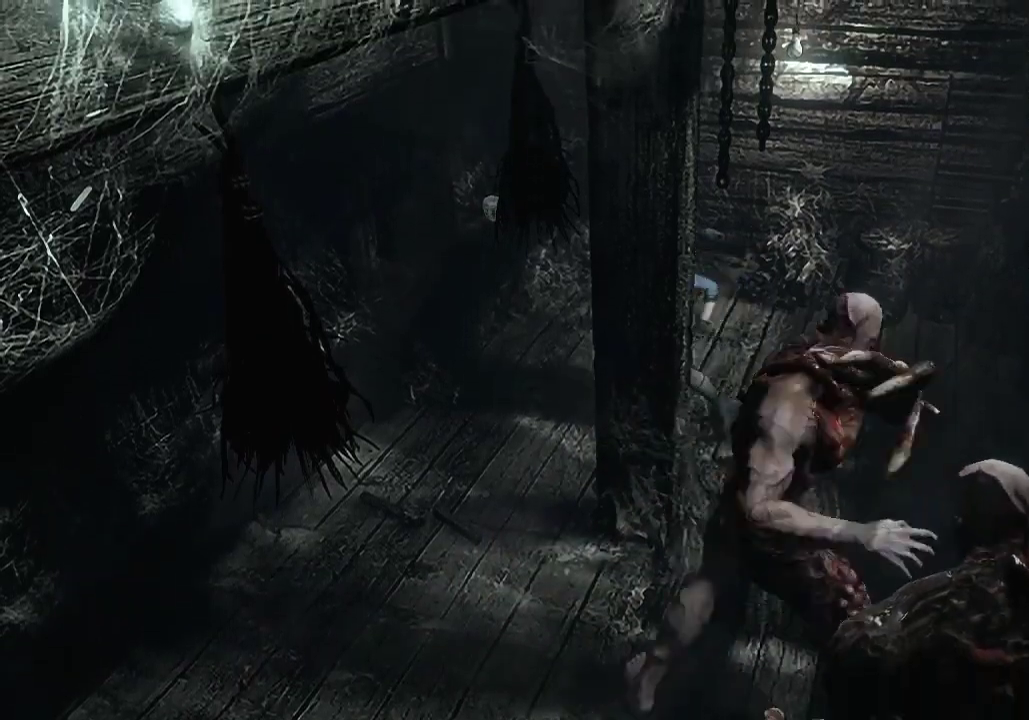
{"buttons": [], "left_stick": "up-left", "right_stick": "center", "events": [[67, "left_stick", "down-left"], [200, "left_stick", "left"], [267, "left_stick", "up-left"]]}
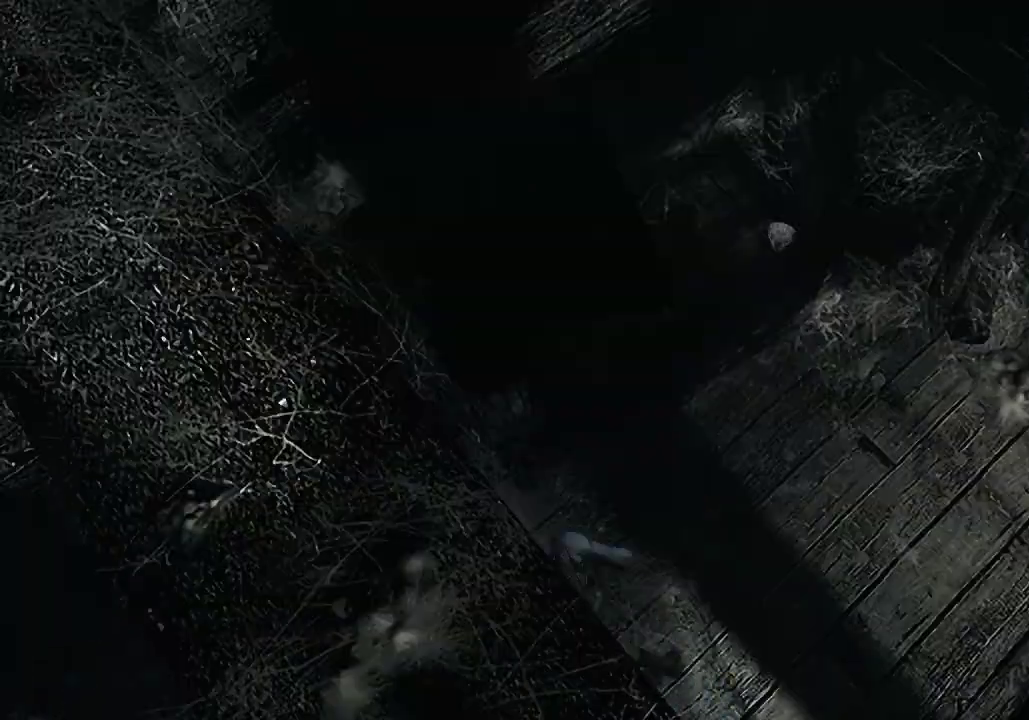
{"buttons": [], "left_stick": "down-left", "right_stick": "center", "events": [[33, "left_stick", "left"], [100, "left_stick", "down-left"], [333, "left_stick", "left"], [433, "left_stick", "down-left"]]}
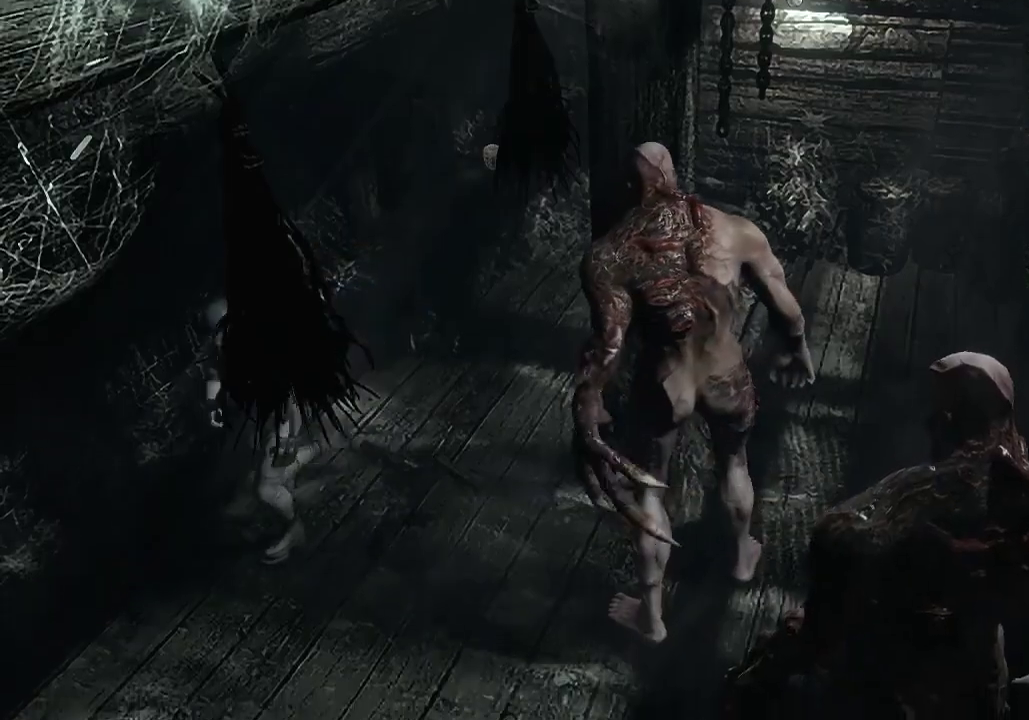
{"buttons": [], "left_stick": "down-left", "right_stick": "center", "events": []}
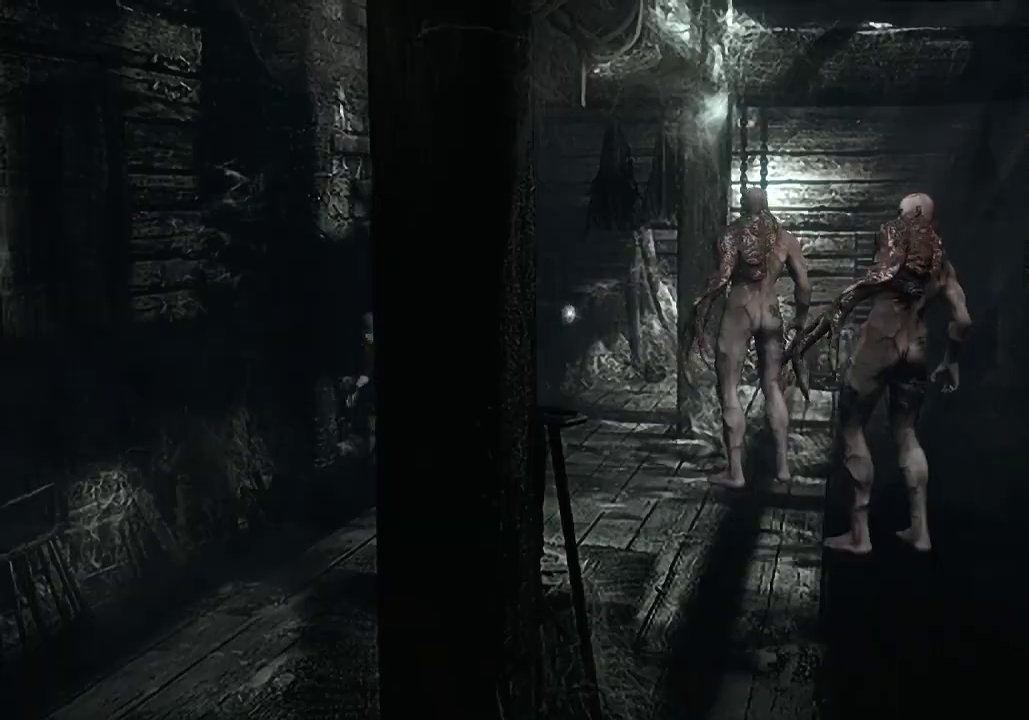
{"buttons": [], "left_stick": "down-left", "right_stick": "center", "events": [[433, "left_stick", "down"], [500, "left_stick", "down-left"]]}
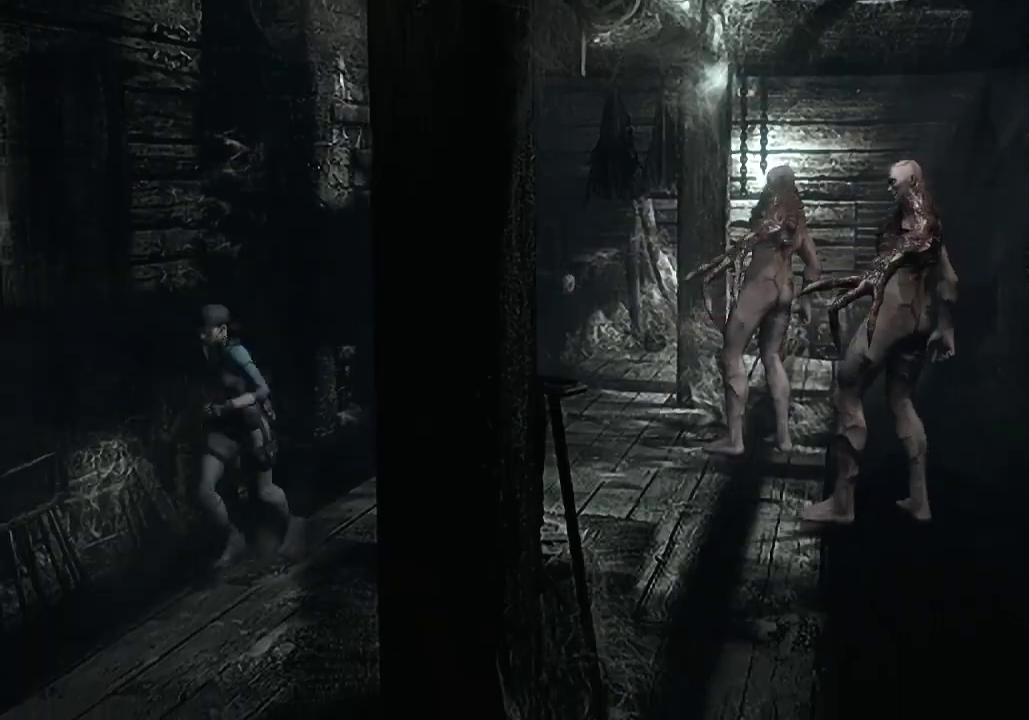
{"buttons": [], "left_stick": "down-left", "right_stick": "center", "events": []}
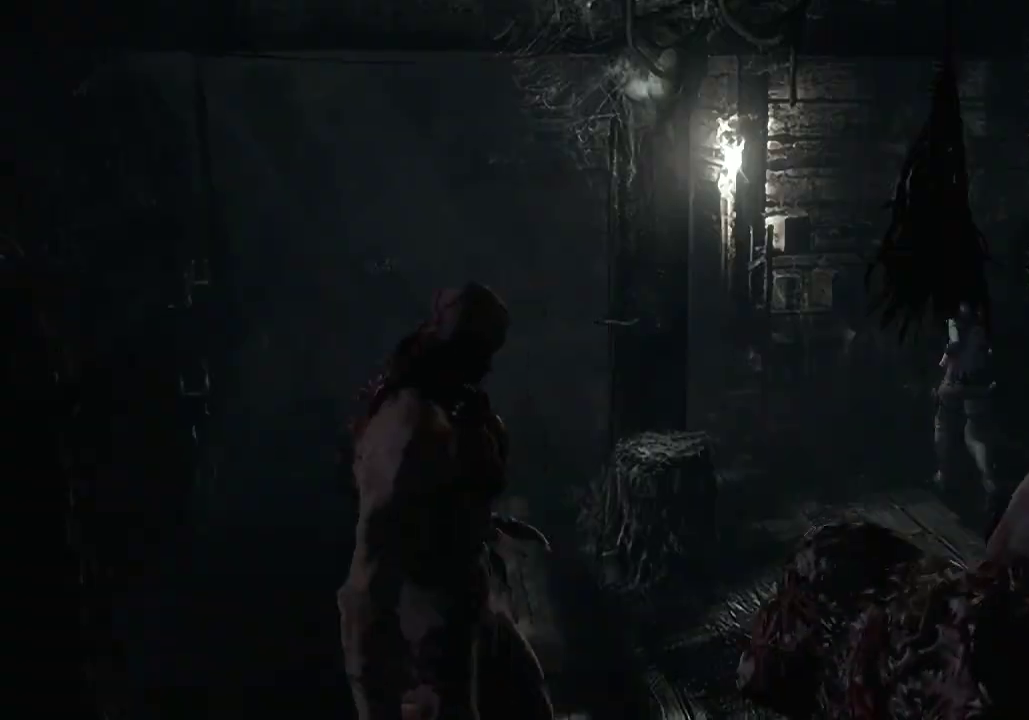
{"buttons": [], "left_stick": "up", "right_stick": "center", "events": [[400, "left_stick", "up"]]}
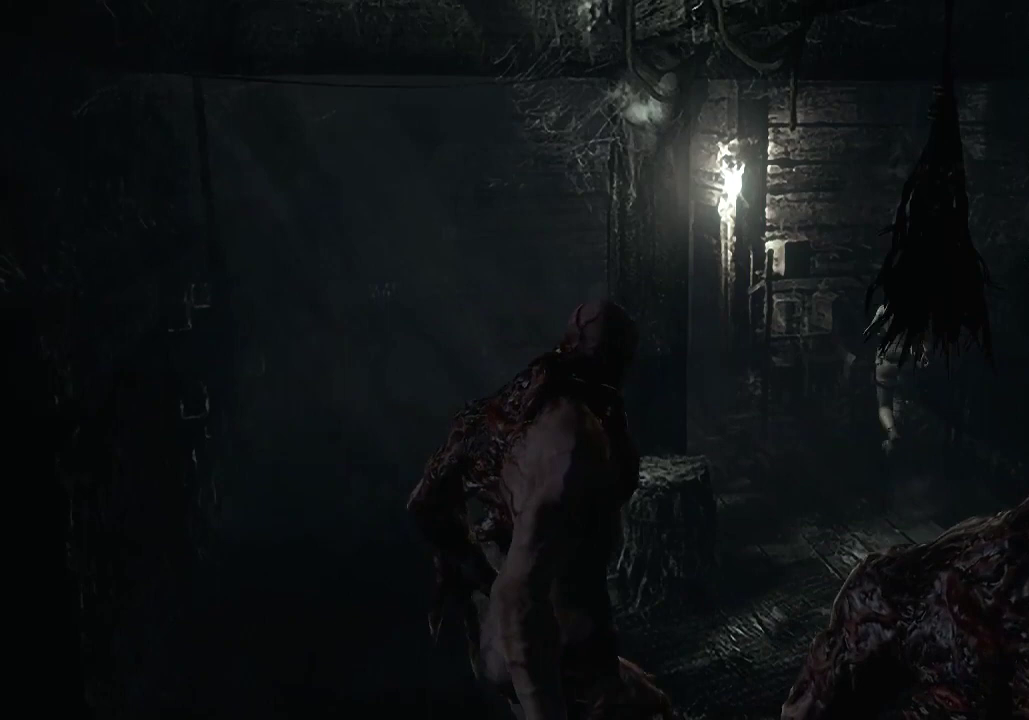
{"buttons": ["A"], "left_stick": "left", "right_stick": "center", "events": [[67, "A", "down"], [167, "A", "up"], [200, "left_stick", "up-left"], [233, "A", "down"], [267, "left_stick", "left"], [333, "A", "up"], [400, "A", "down"]]}
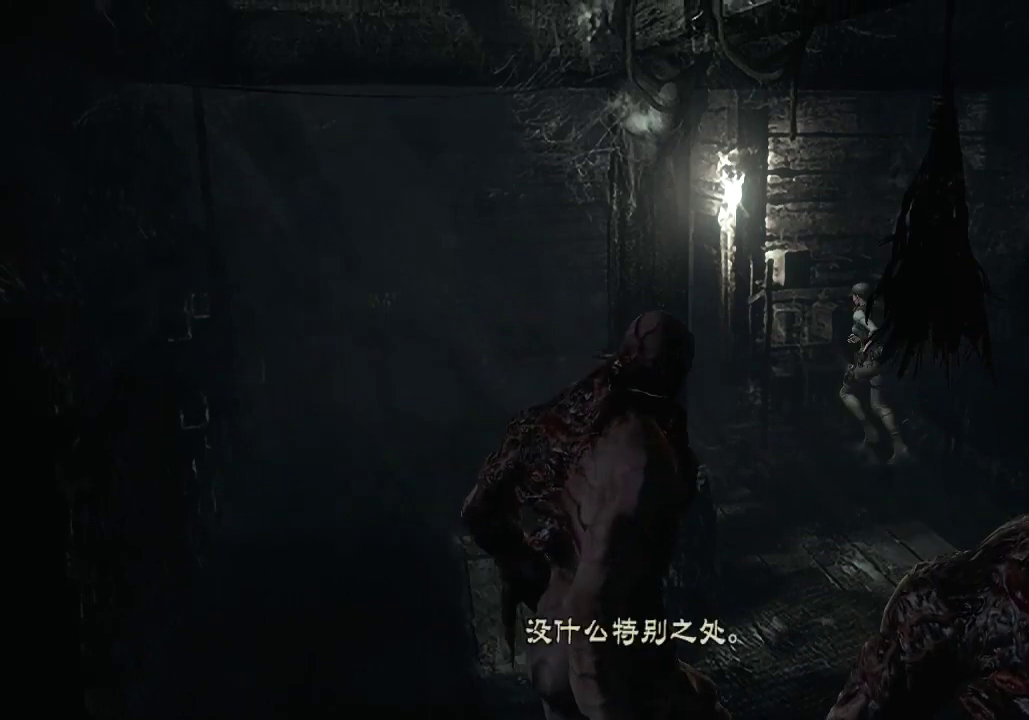
{"buttons": ["A"], "left_stick": "left", "right_stick": "center", "events": [[33, "A", "up"], [333, "A", "down"], [433, "A", "up"], [500, "A", "down"]]}
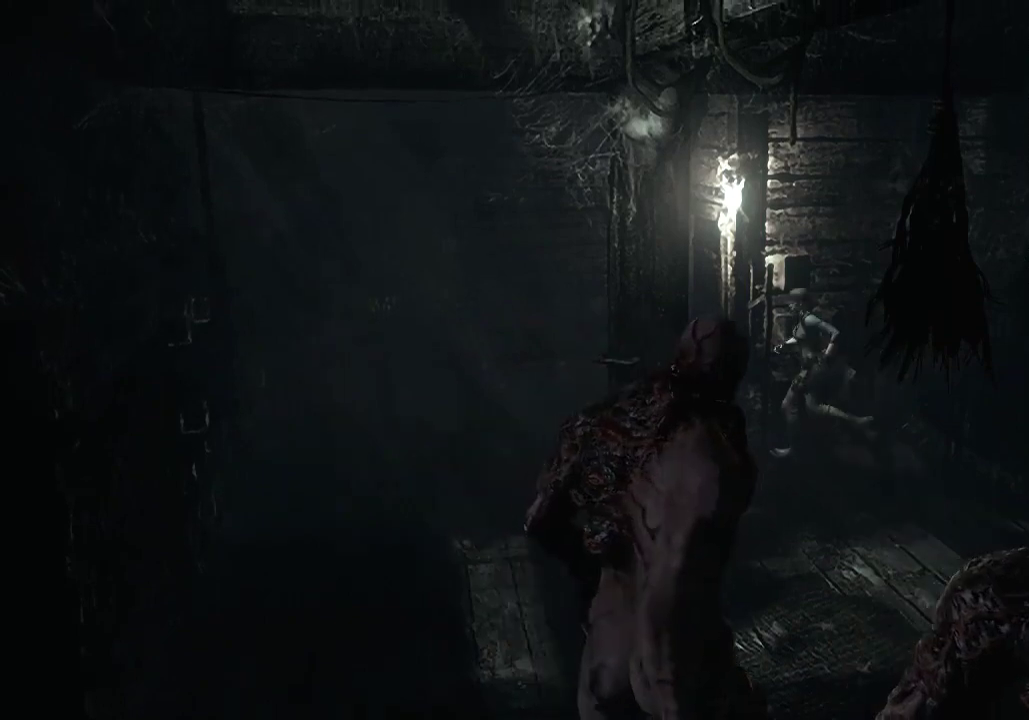
{"buttons": ["A"], "left_stick": "up", "right_stick": "center", "events": [[100, "A", "up"], [333, "A", "down"], [333, "left_stick", "up"], [433, "A", "up"], [500, "A", "down"]]}
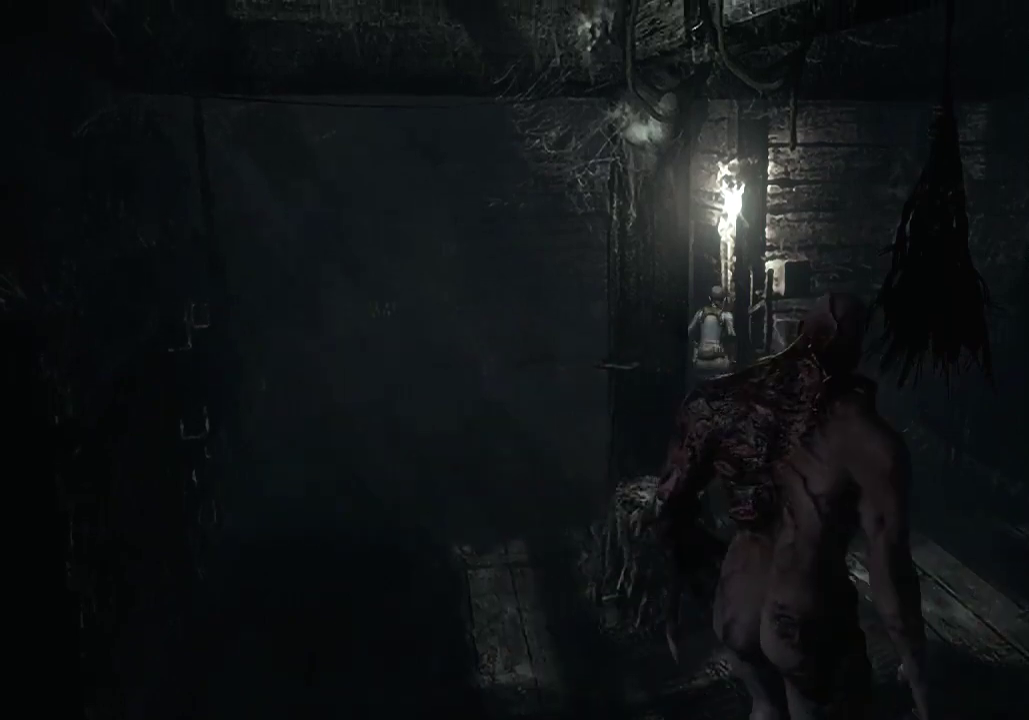
{"buttons": [], "left_stick": "up-right", "right_stick": "center", "events": [[100, "A", "up"], [167, "A", "down"], [167, "left_stick", "up-left"], [300, "A", "up"], [333, "left_stick", "up"], [367, "A", "down"], [400, "left_stick", "up-right"], [467, "A", "up"]]}
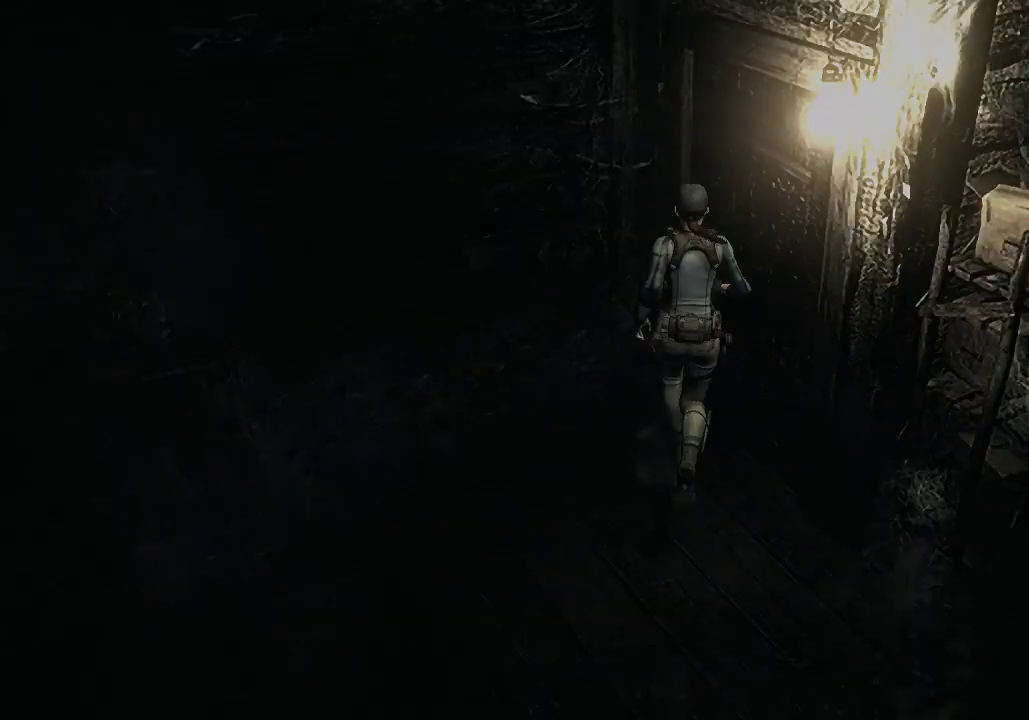
{"buttons": [], "left_stick": "center", "right_stick": "center", "events": [[33, "A", "down"], [267, "left_stick", "center"], [300, "A", "up"]]}
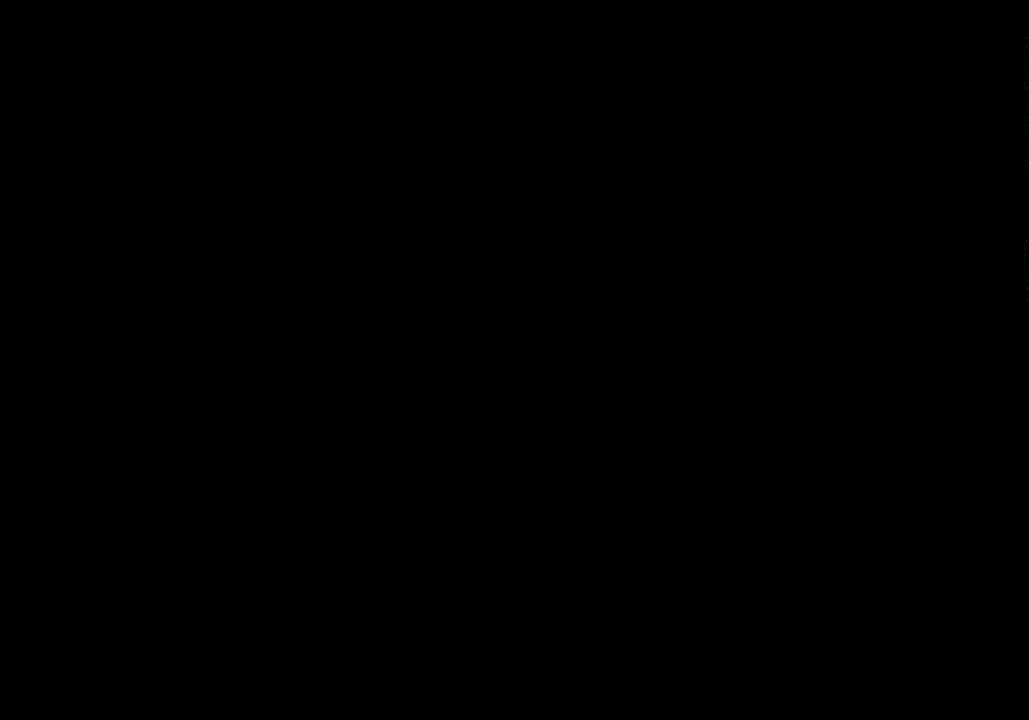
{"buttons": ["X", "DPAD_UP"], "left_stick": "center", "right_stick": "center", "events": [[133, "DPAD_UP", "down"], [133, "X", "down"]]}
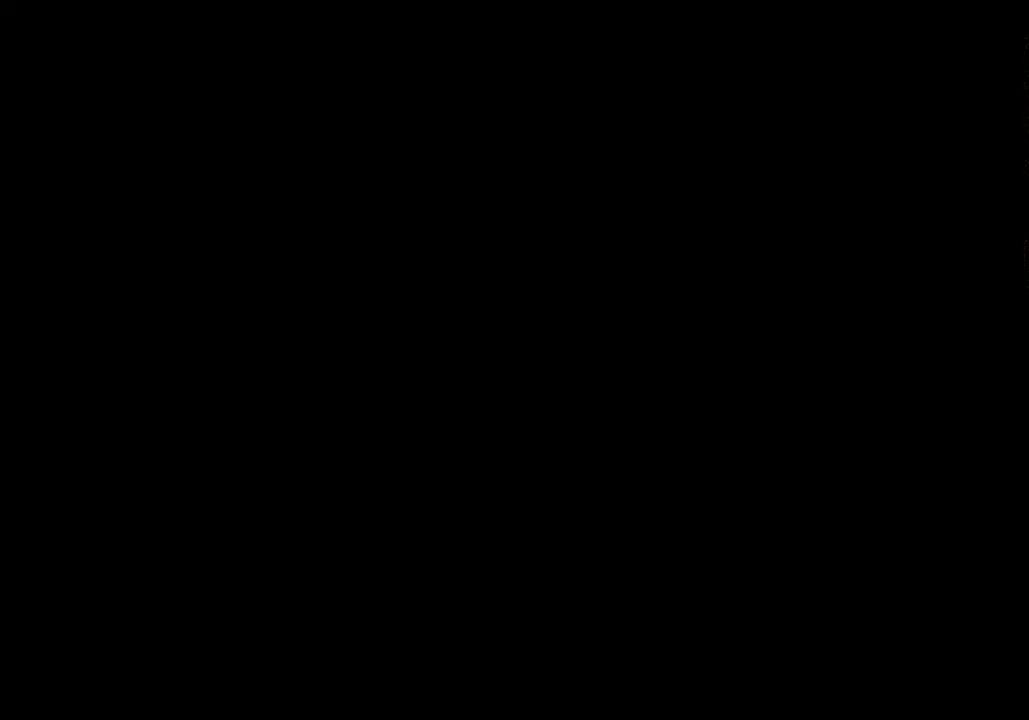
{"buttons": ["X", "DPAD_UP"], "left_stick": "center", "right_stick": "center", "events": []}
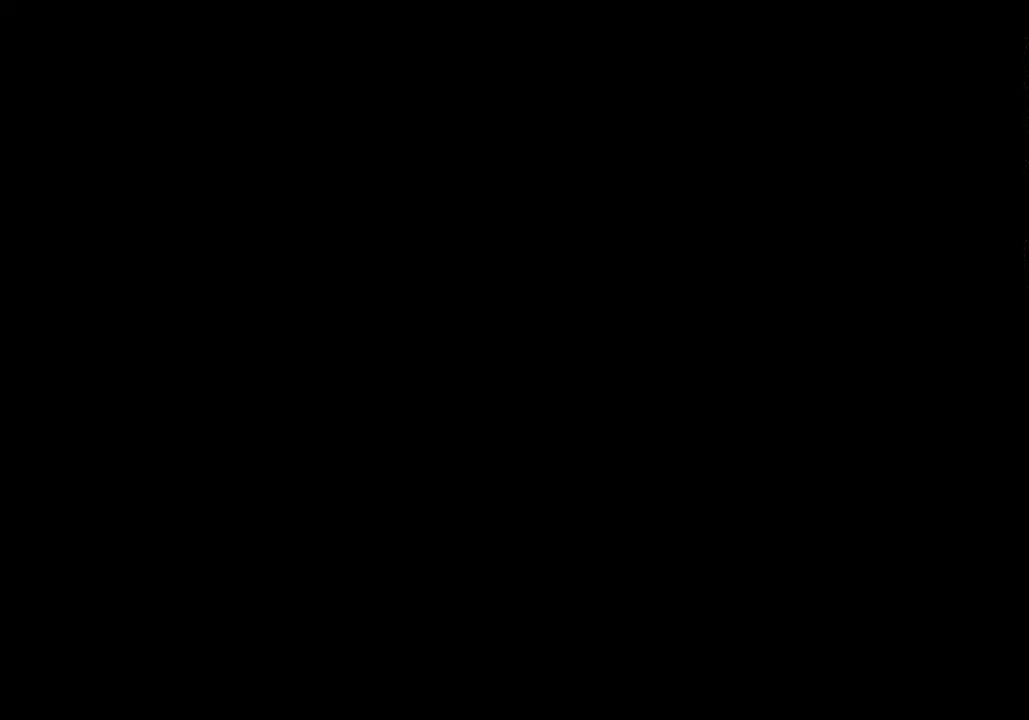
{"buttons": ["X", "DPAD_UP"], "left_stick": "center", "right_stick": "center", "events": []}
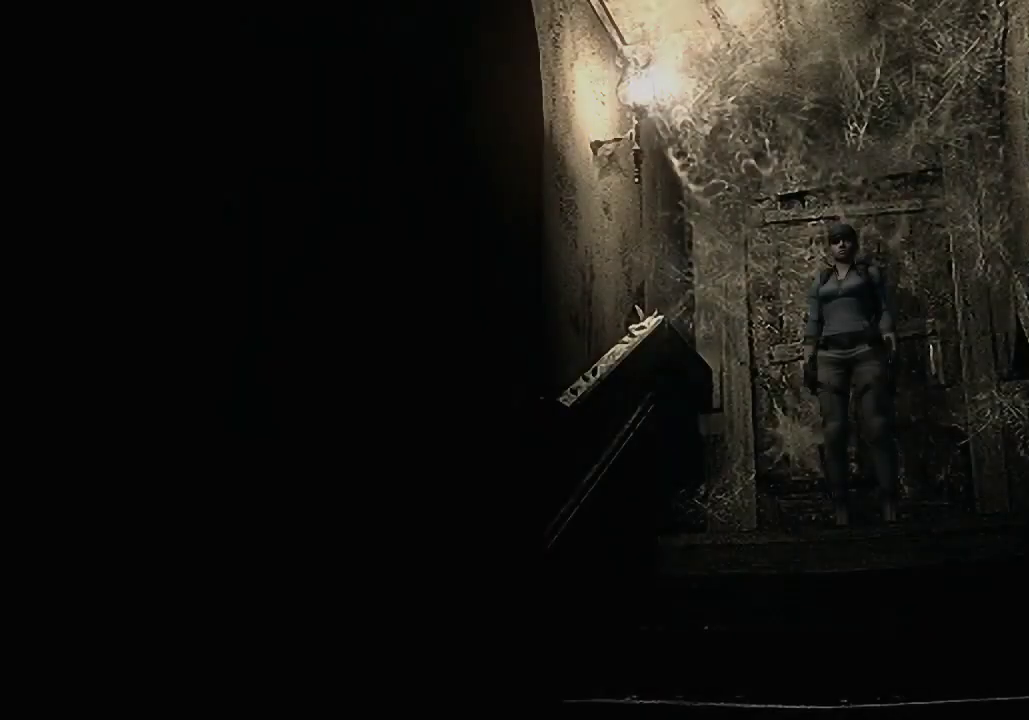
{"buttons": ["X", "DPAD_UP"], "left_stick": "center", "right_stick": "center", "events": []}